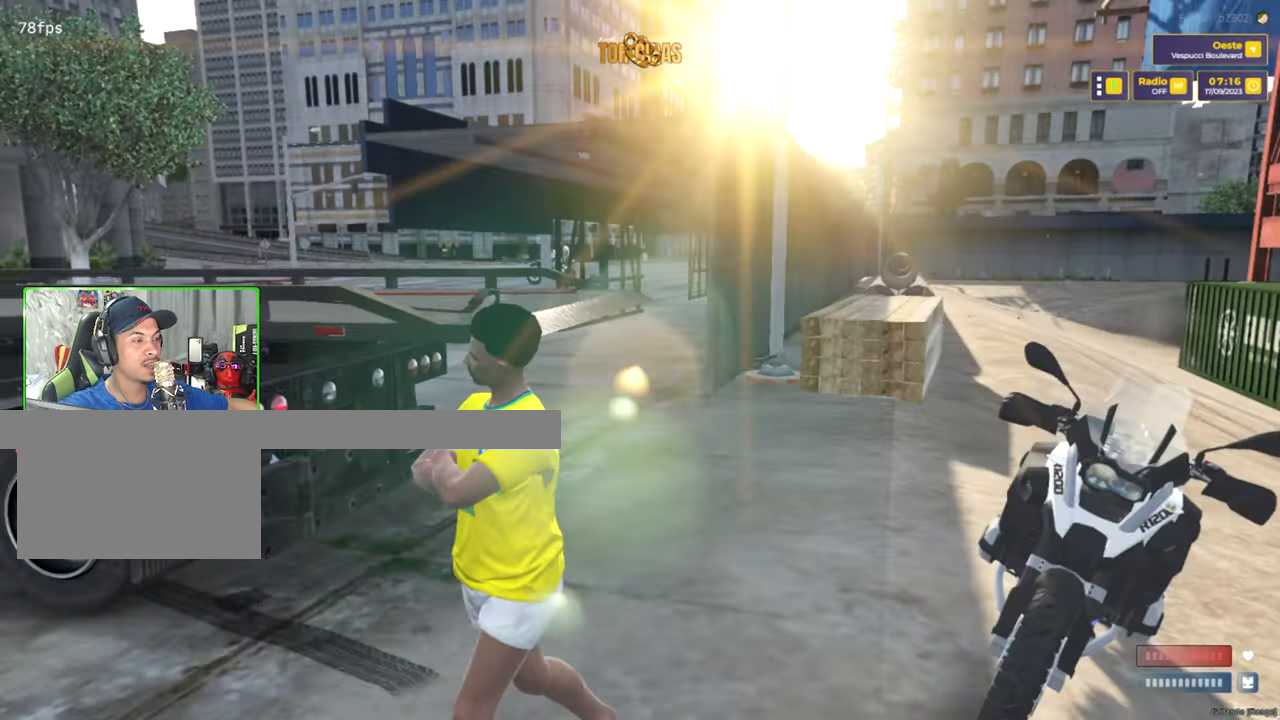
Gameplay with keyboard and mouse; each line is a JSON object with the keys and mouse buttons held at the frame after it. "events" lists presses ("down") and releases ("up") of "1", "2", "3", "4", "5", "a", "alt", "c", "caps_lock", "ctrl", "d", "e", "f", "g", "q", "r", "s", "shift", "space", "t", "tab", "v", "w", "x", "z", "mouse_left", "mouse_wheel" and "mouse_right" between this image and that frame as [ms after this image, input, new state], when the widget could be followed in between. "mouse_left", "mouse_wheel", "mouse_right" = the "left", "wheel", "right" buttons of the "mouse" list. No other keys are recorded. "wheel" means that the mouse wheel is clicked or scrolled. "mouse_move" is the direction in which the mouse moves at that frame (one of eight, or "still"), when it could be read.
{"keys": ["a", "s"], "mouse": [], "mouse_move": "down-left", "events": [[267, "s", "down"]]}
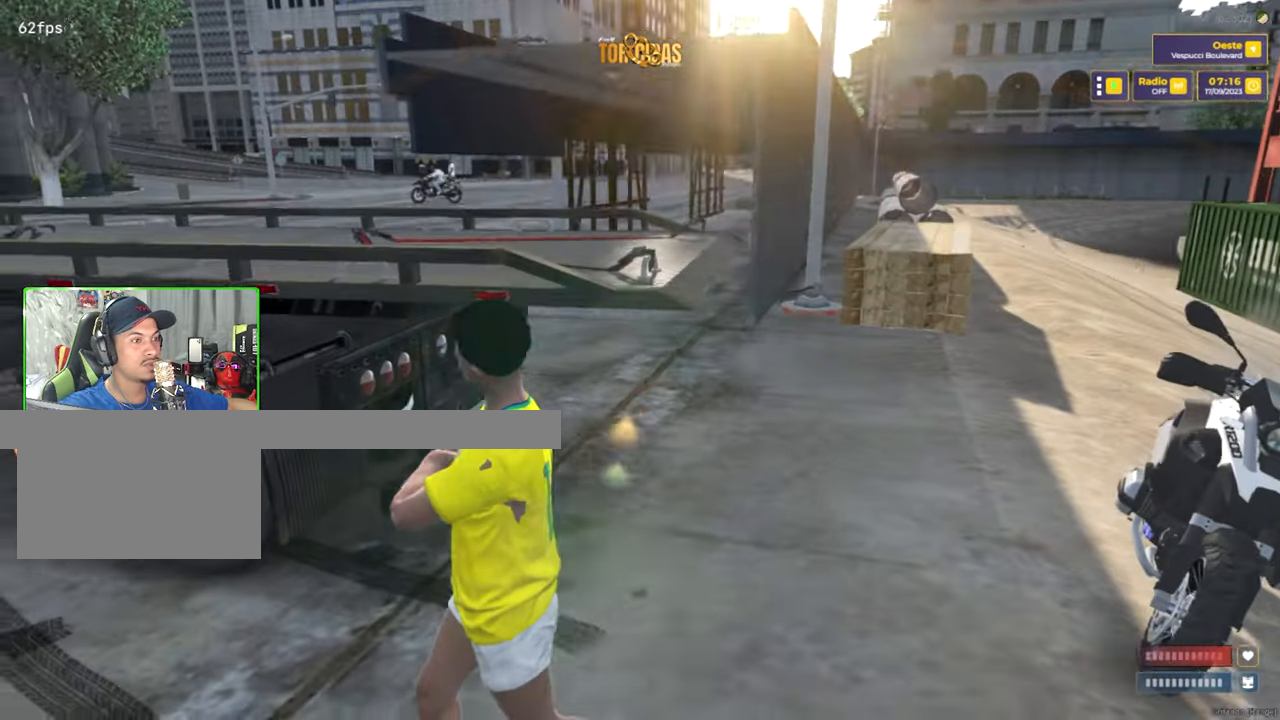
{"keys": ["a", "s"], "mouse": [], "mouse_move": "still", "events": []}
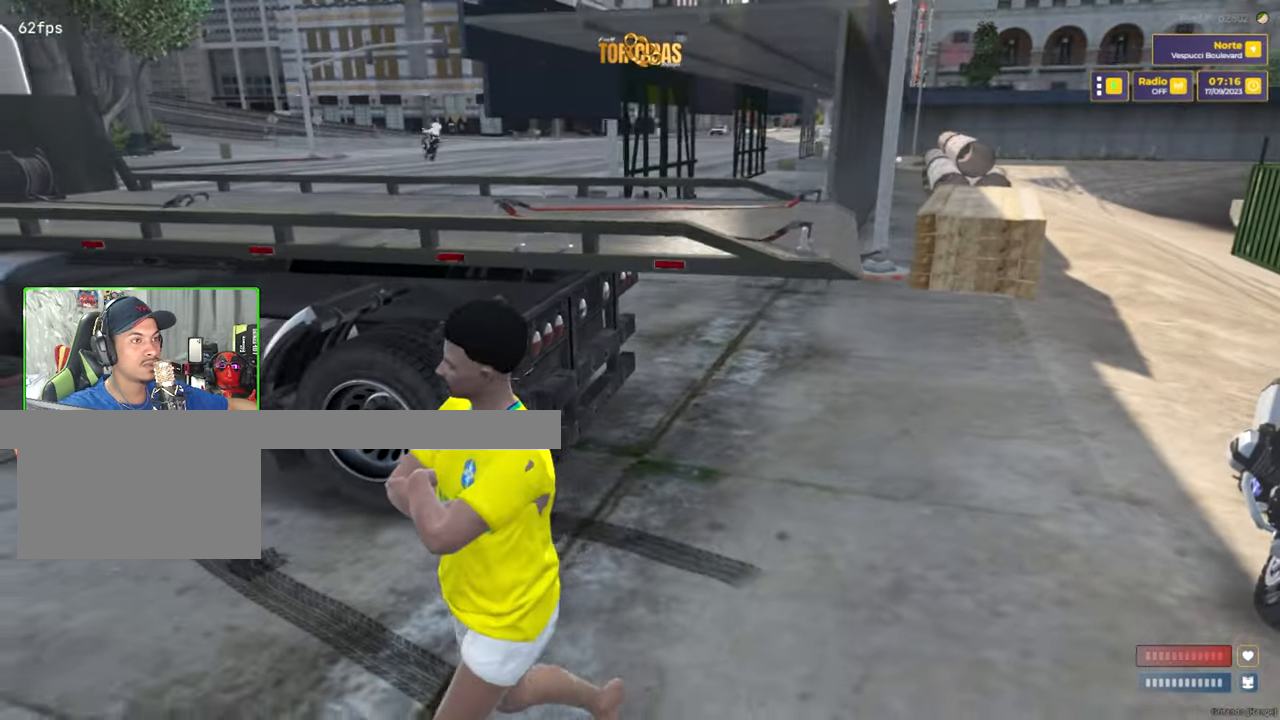
{"keys": ["a"], "mouse": [], "mouse_move": "still", "events": [[17, "s", "up"]]}
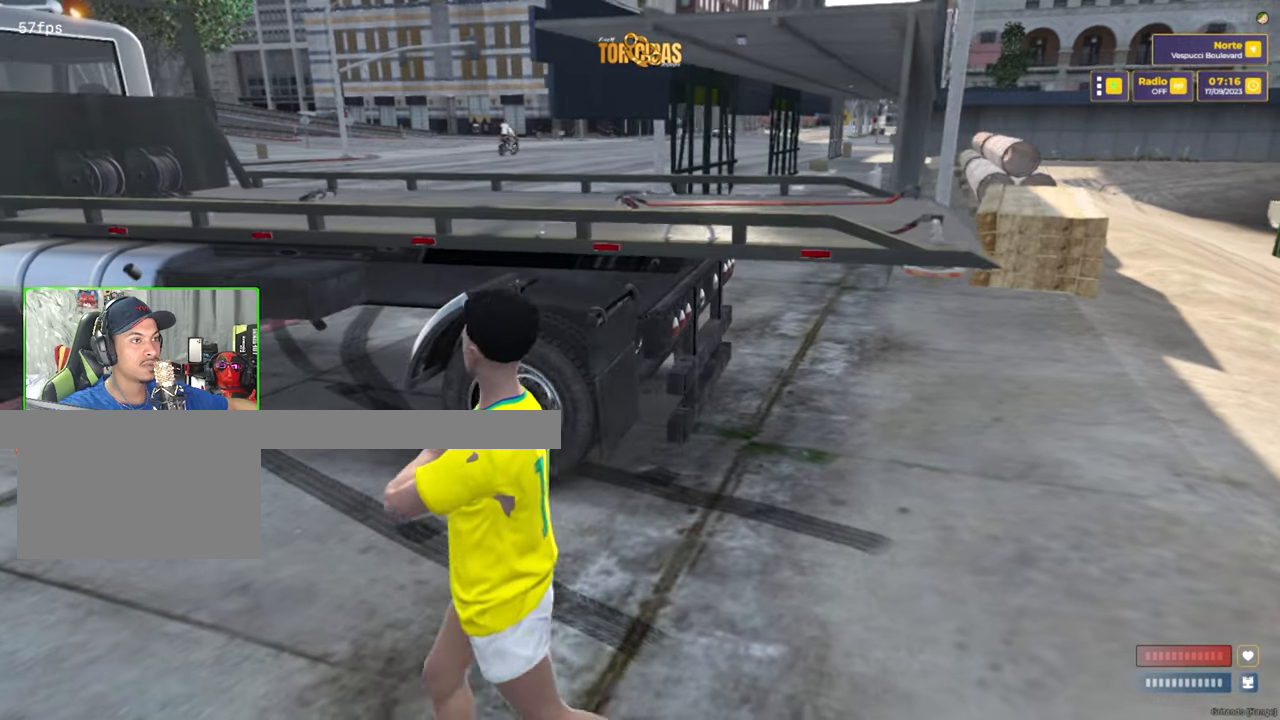
{"keys": ["w"], "mouse": [], "mouse_move": "left", "events": [[67, "w", "down"], [417, "a", "up"]]}
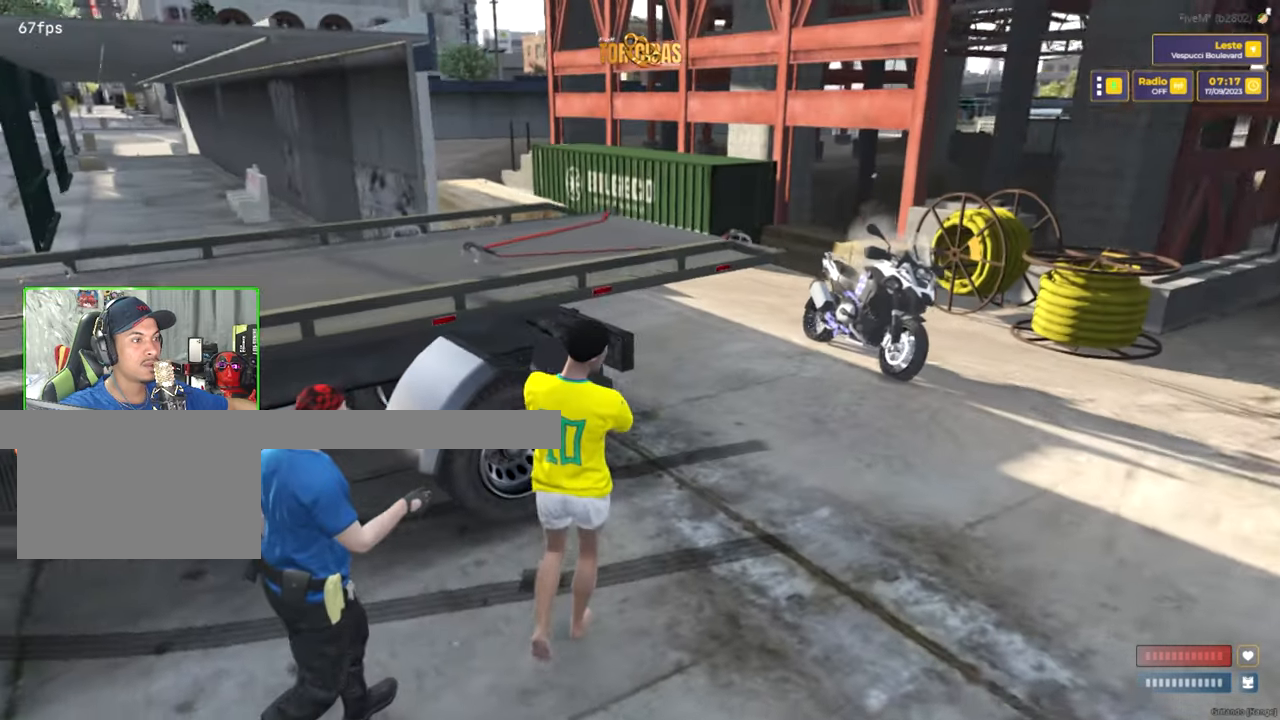
{"keys": ["d", "w"], "mouse": [], "mouse_move": "still", "events": [[217, "d", "down"]]}
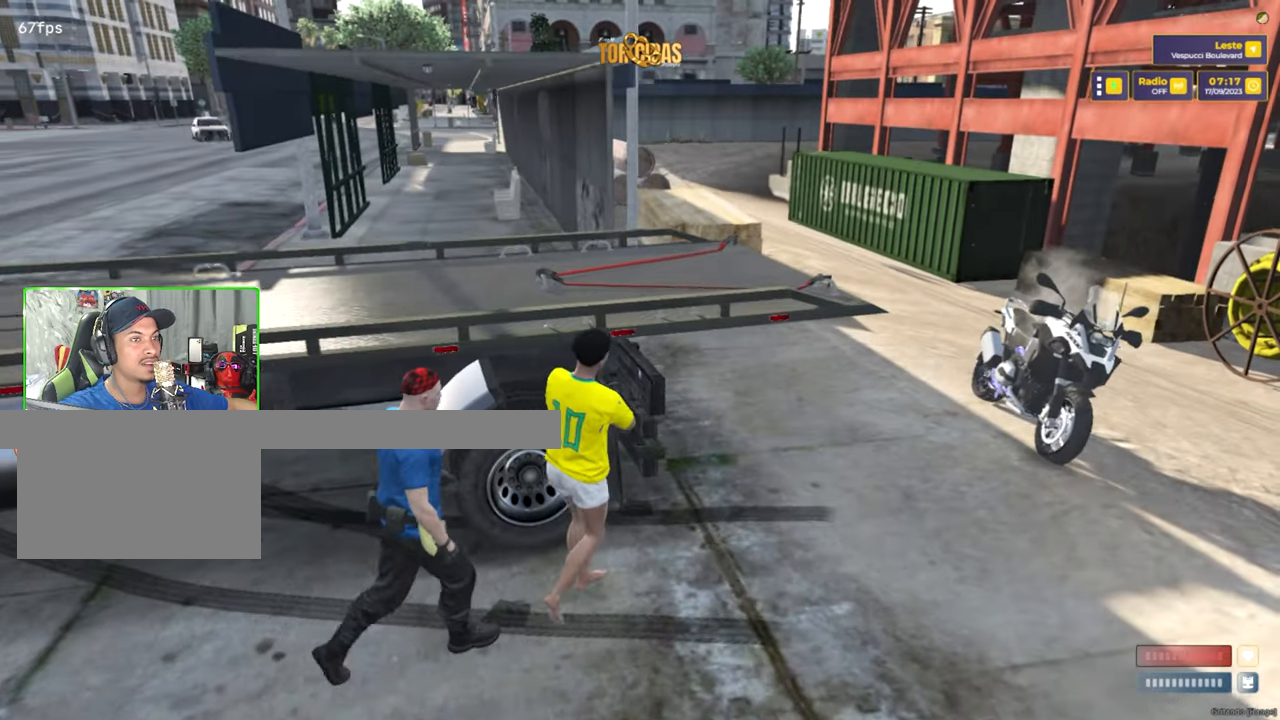
{"keys": ["d"], "mouse": [], "mouse_move": "still", "events": [[134, "w", "up"], [267, "w", "down"], [367, "w", "up"]]}
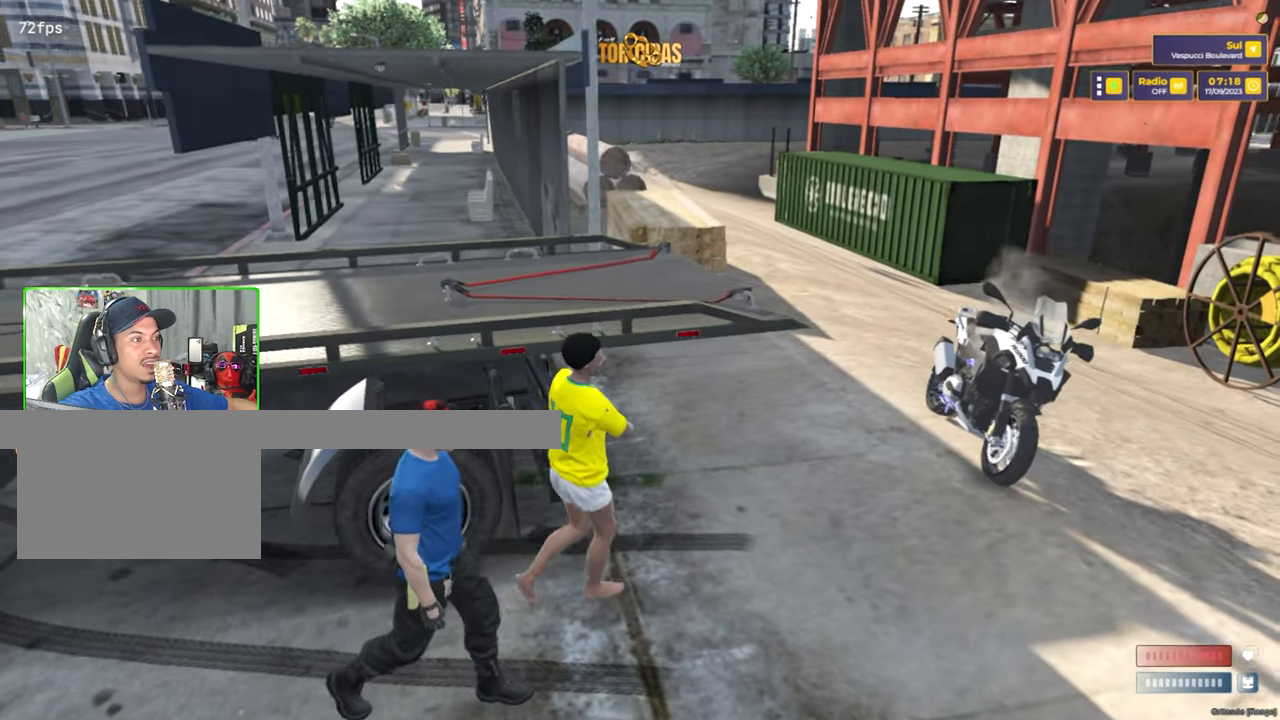
{"keys": ["d"], "mouse": [], "mouse_move": "still", "events": []}
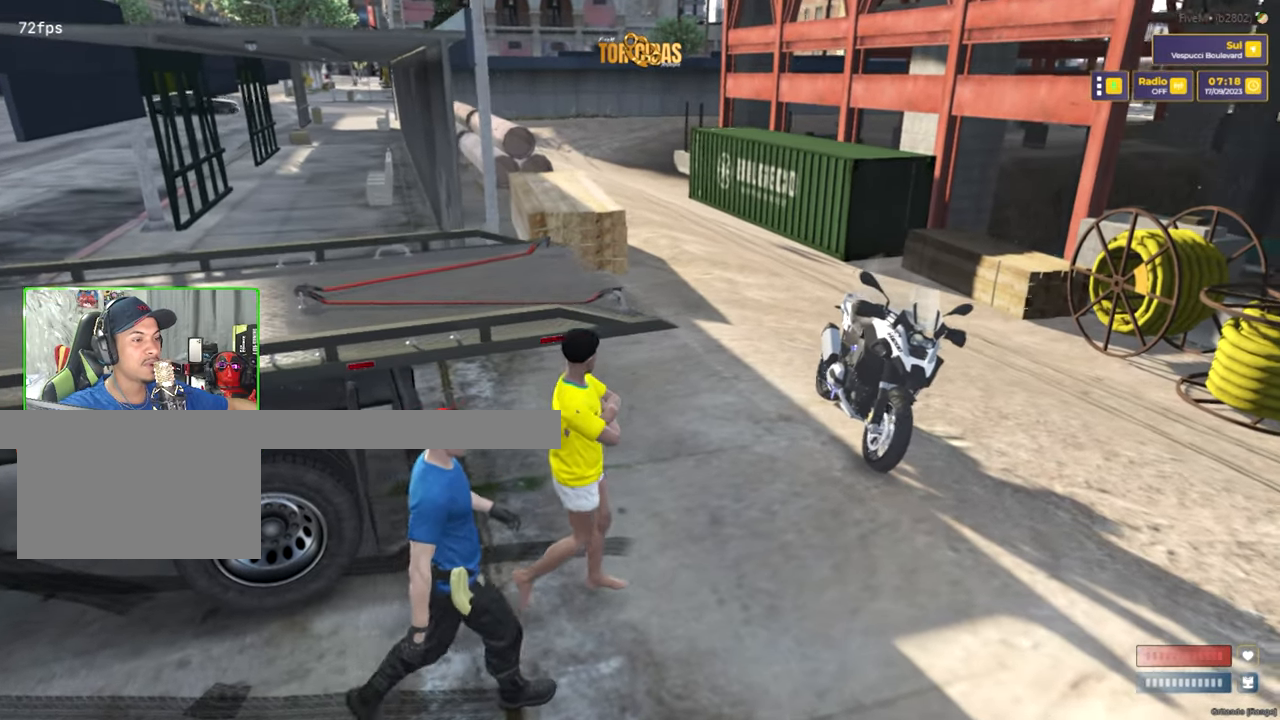
{"keys": [], "mouse": [], "mouse_move": "still", "events": [[67, "s", "down"], [117, "d", "up"], [167, "s", "up"]]}
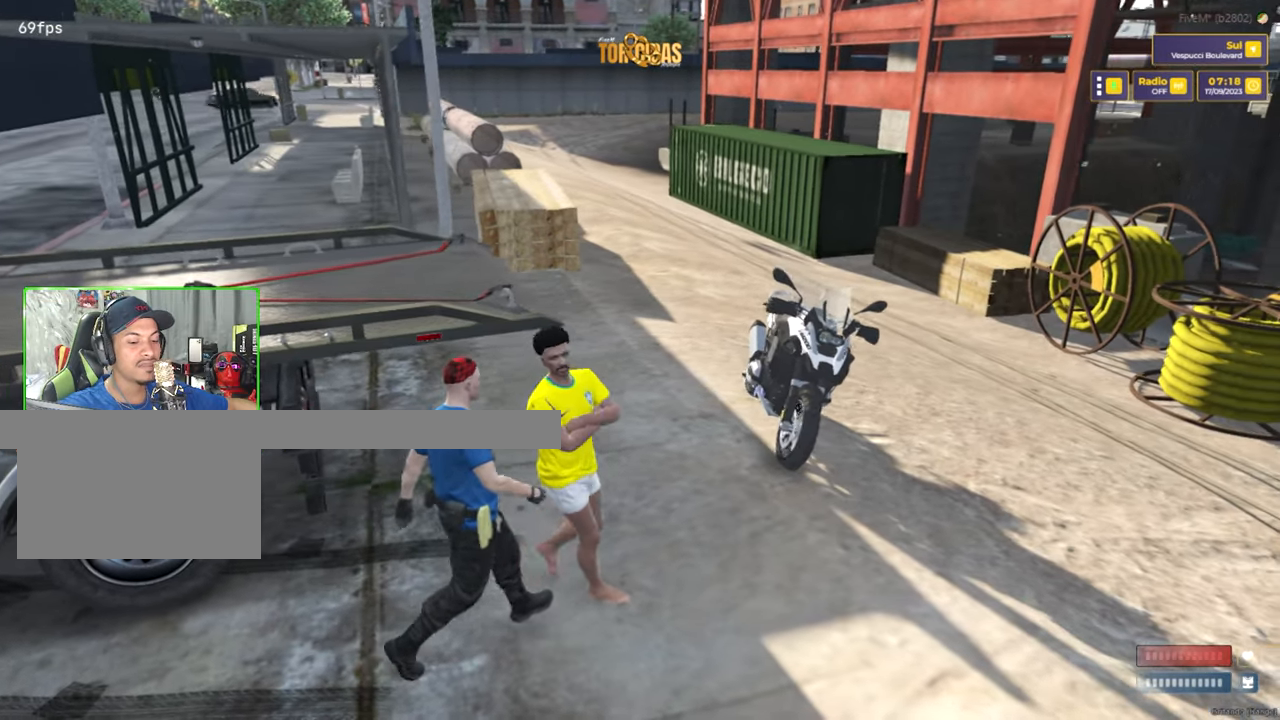
{"keys": [], "mouse": [], "mouse_move": "still", "events": []}
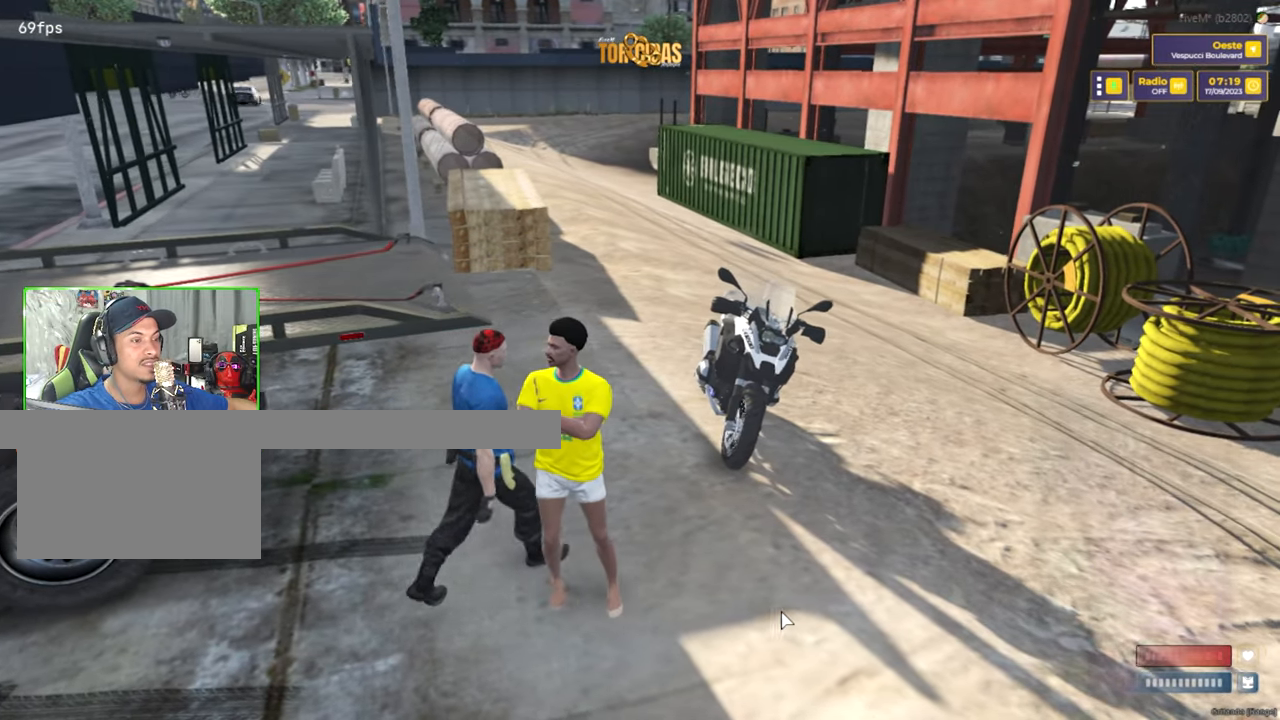
{"keys": [], "mouse": [], "mouse_move": "right", "events": []}
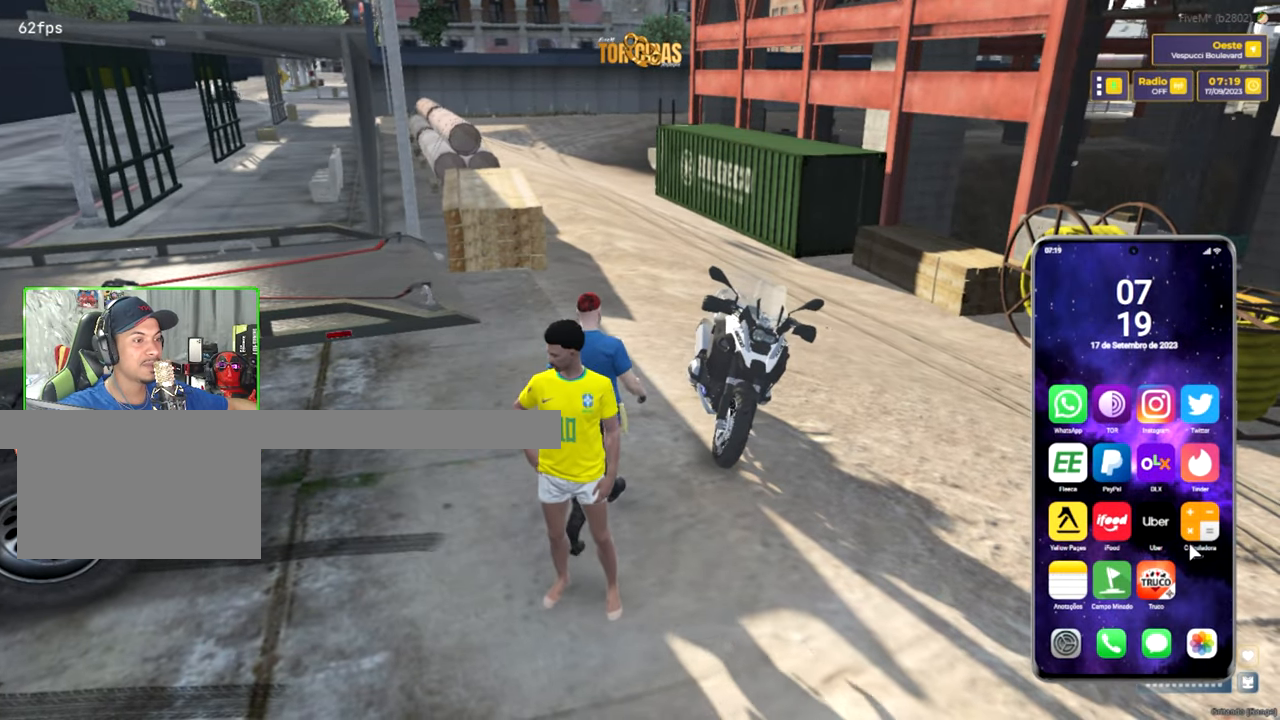
{"keys": [], "mouse": [], "mouse_move": "still", "events": []}
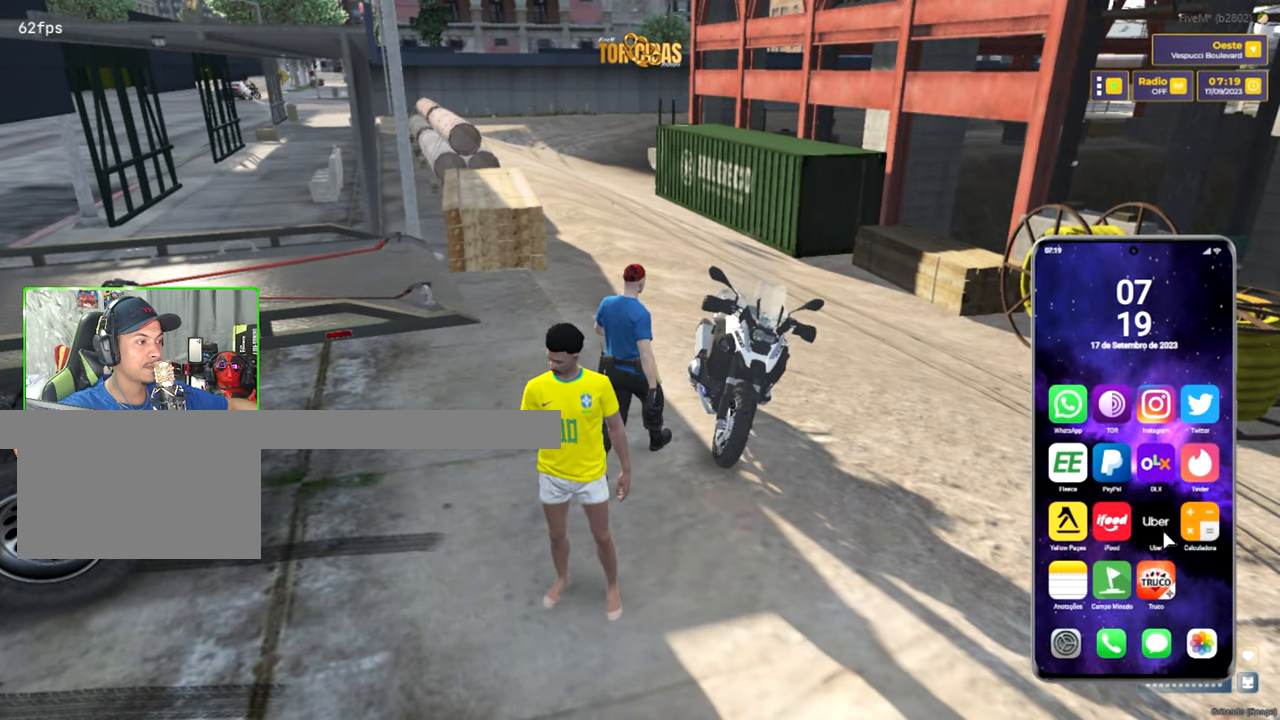
{"keys": [], "mouse": [], "mouse_move": "down-left", "events": []}
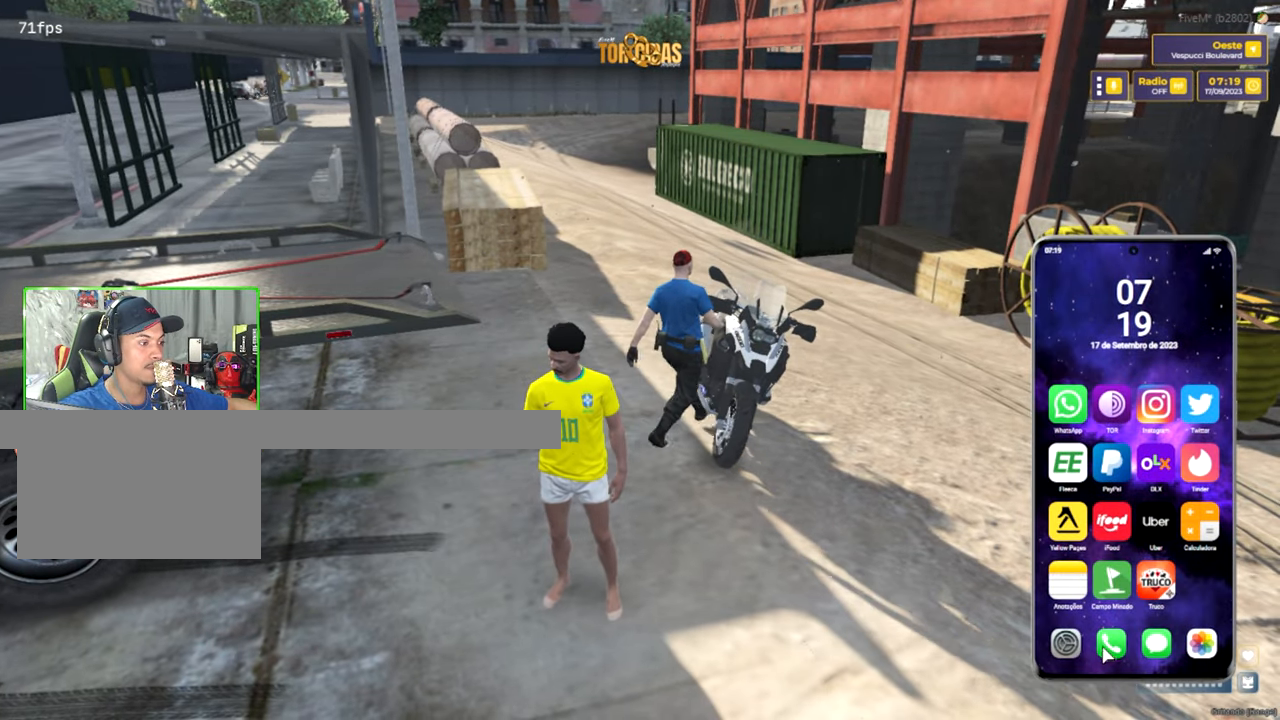
{"keys": [], "mouse": [], "mouse_move": "up", "events": []}
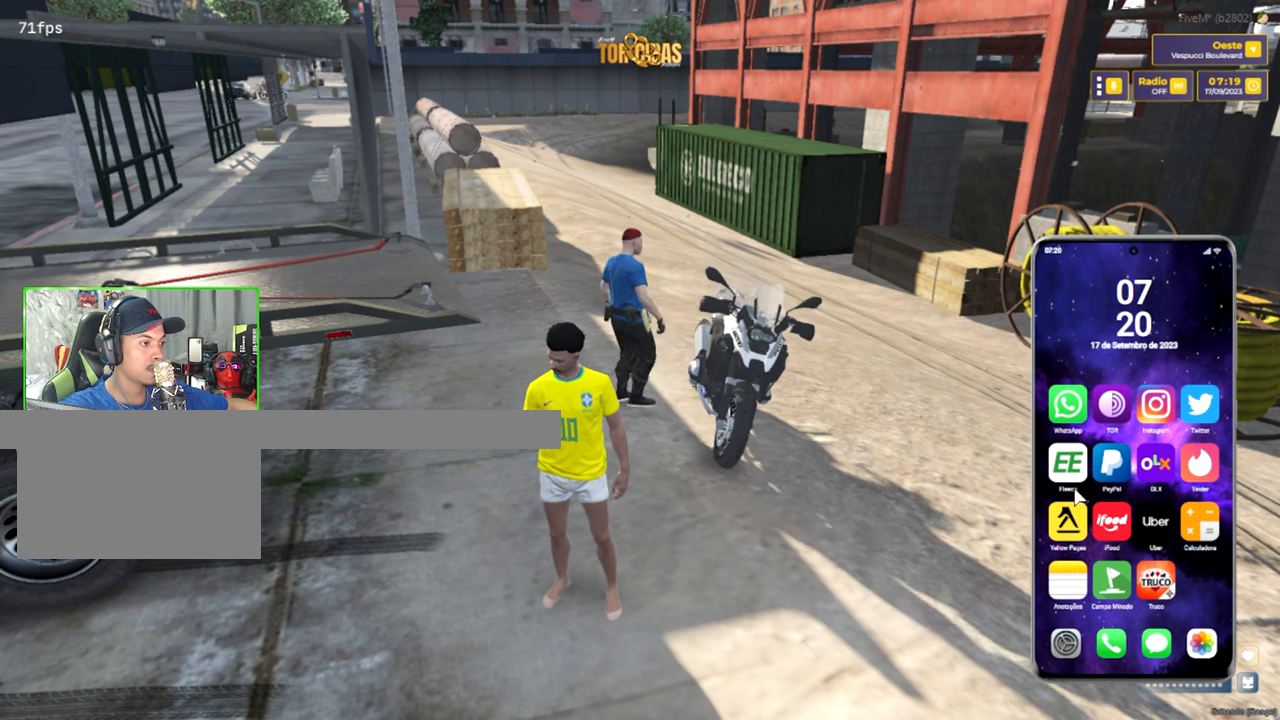
{"keys": [], "mouse": [], "mouse_move": "down-right", "events": [[166, "mouse_left", "down"], [266, "mouse_left", "up"]]}
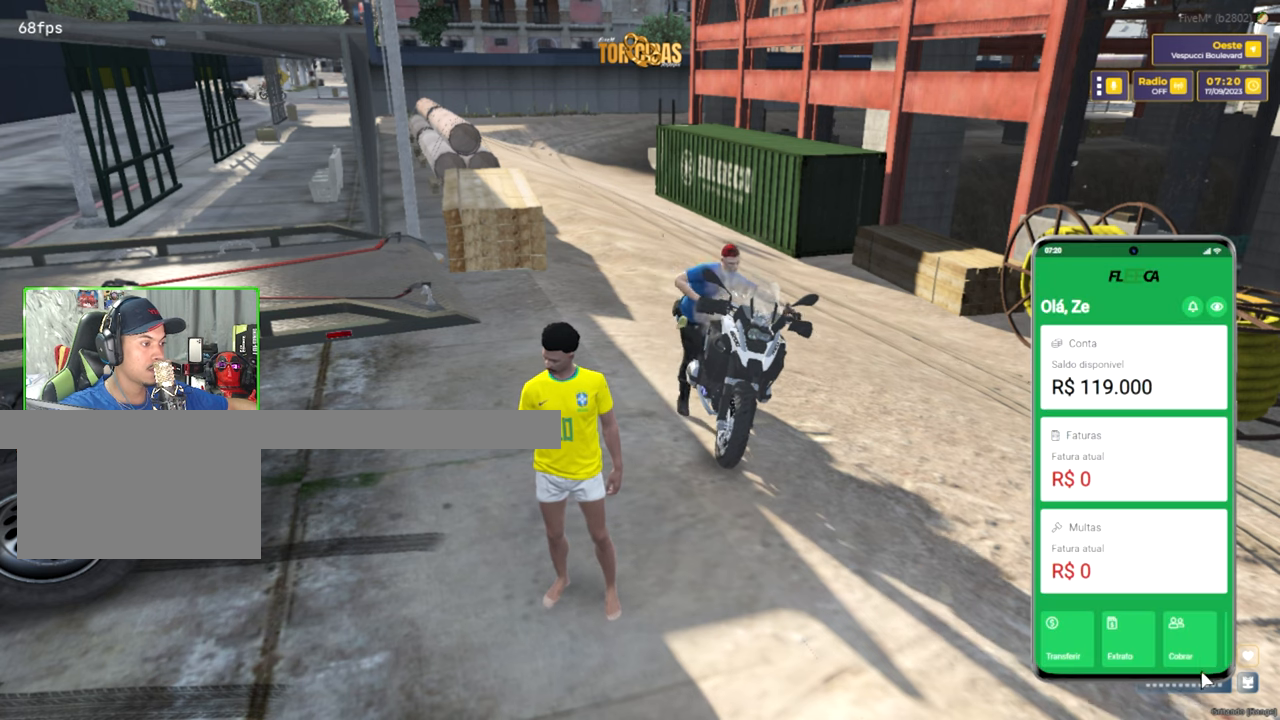
{"keys": [], "mouse": [], "mouse_move": "still", "events": []}
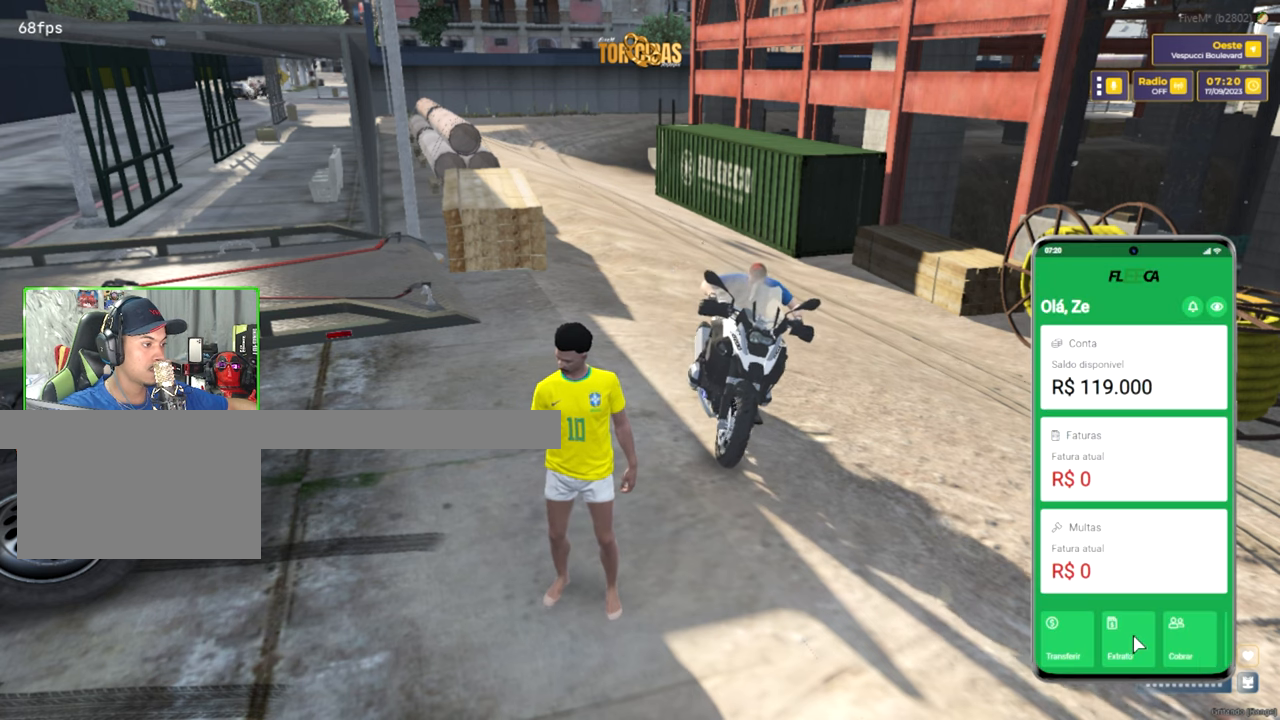
{"keys": [], "mouse": [], "mouse_move": "up", "events": [[16, "mouse_left", "down"], [50, "mouse_left", "up"]]}
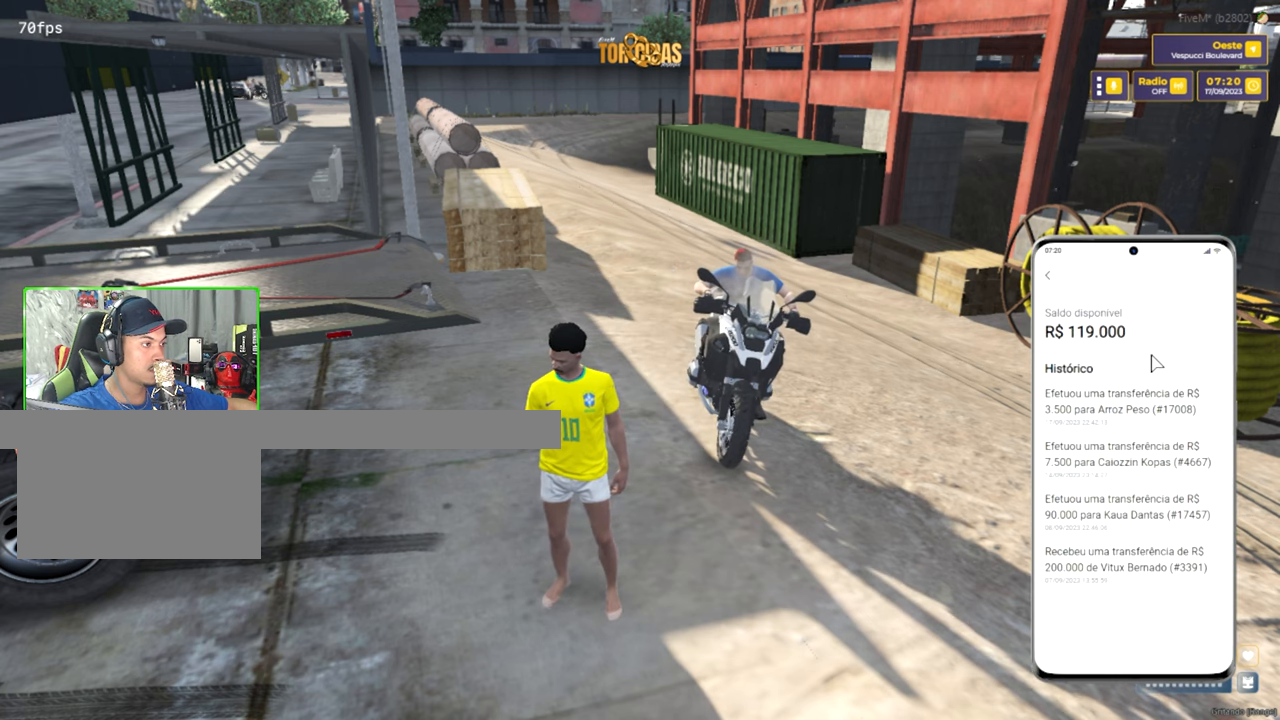
{"keys": [], "mouse": [], "mouse_move": "still", "events": []}
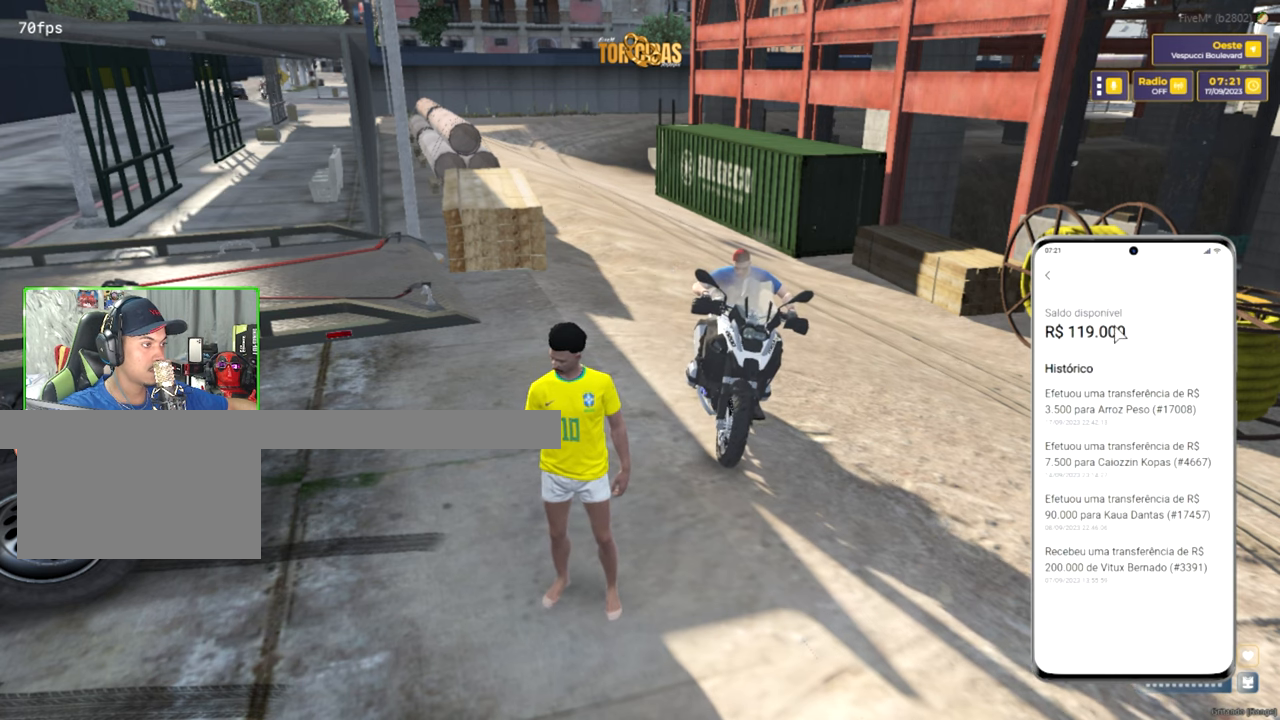
{"keys": [], "mouse": ["left"], "mouse_move": "still", "events": [[466, "mouse_left", "down"]]}
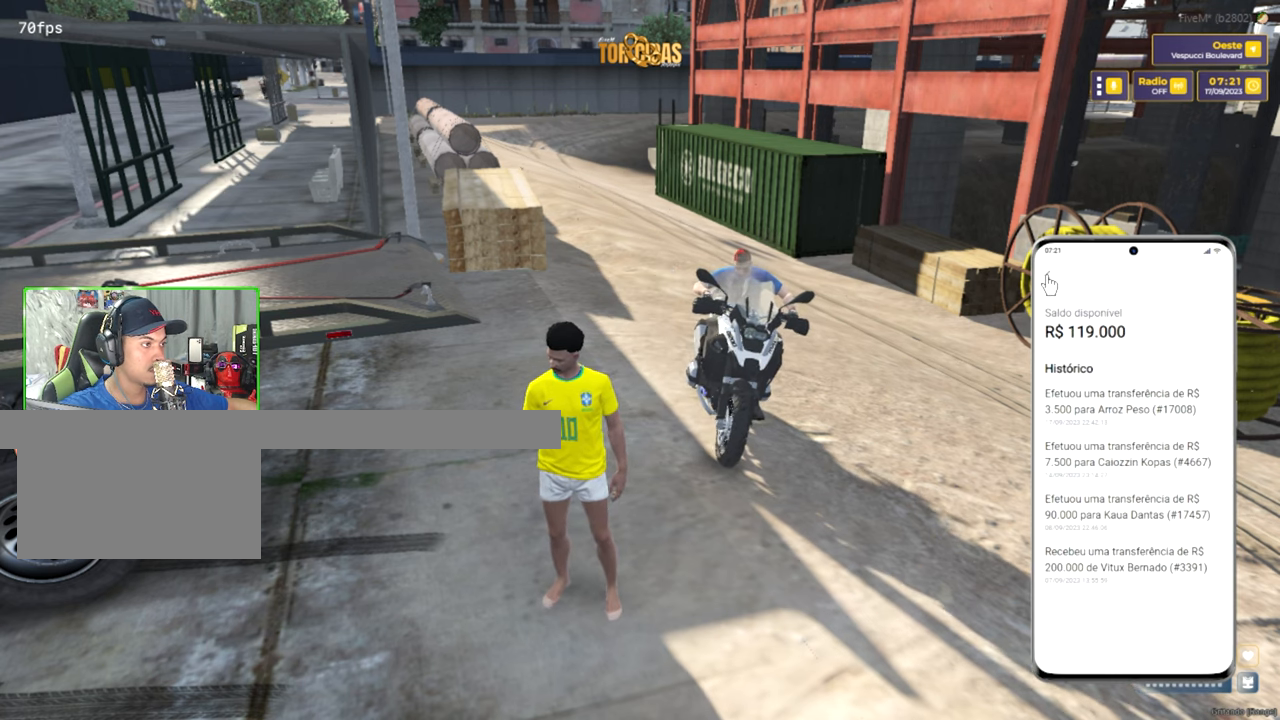
{"keys": [], "mouse": [], "mouse_move": "up-left", "events": [[50, "mouse_left", "up"]]}
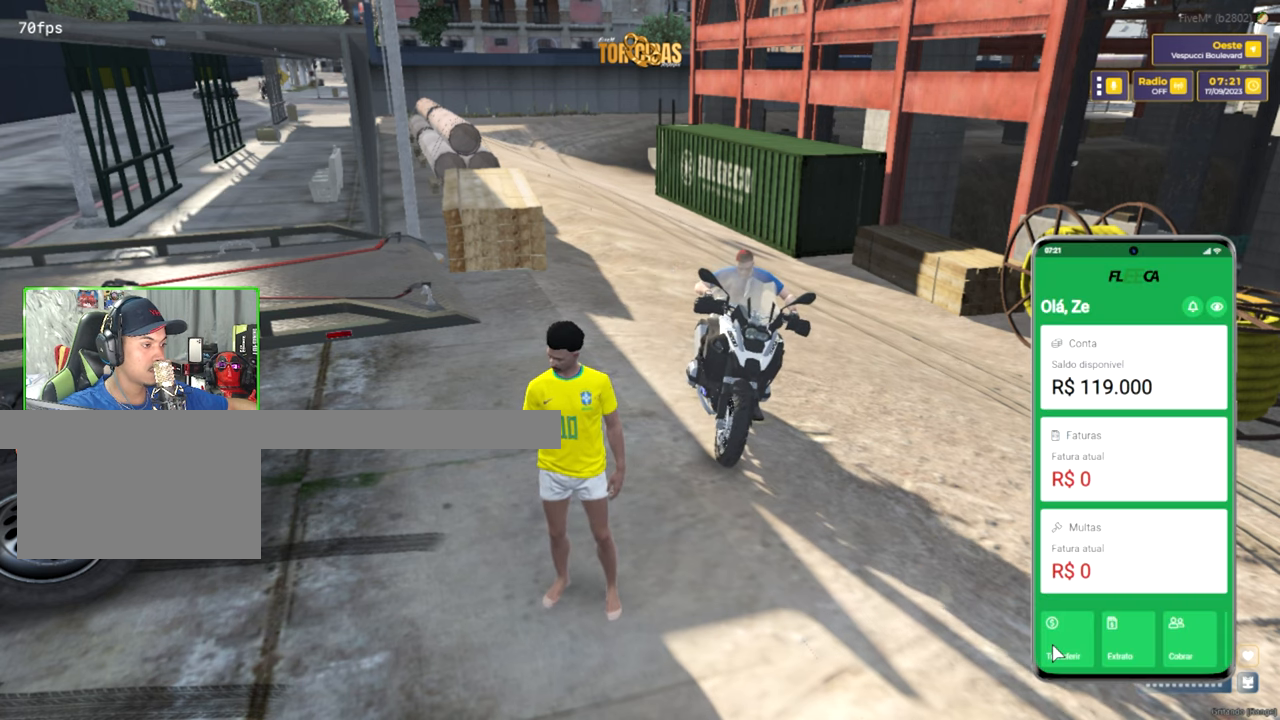
{"keys": [], "mouse": [], "mouse_move": "up", "events": [[66, "mouse_left", "down"], [166, "mouse_left", "up"]]}
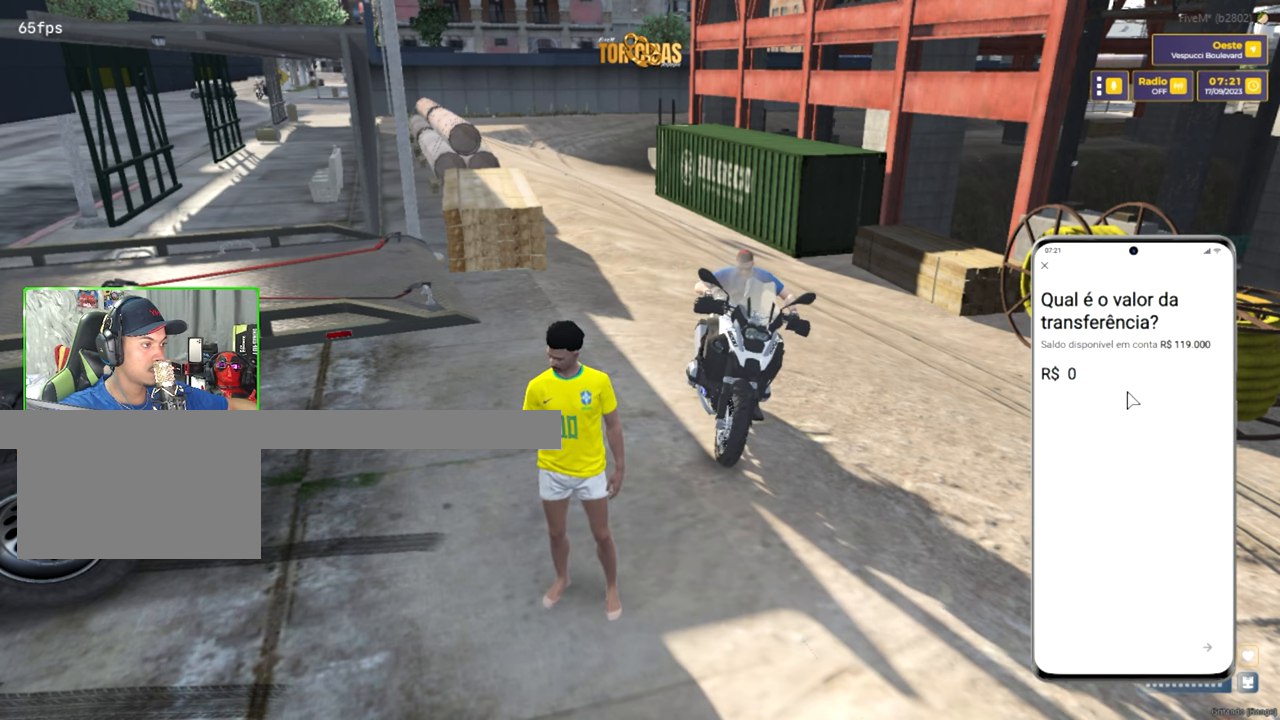
{"keys": [], "mouse": ["left"], "mouse_move": "left", "events": [[316, "mouse_left", "down"]]}
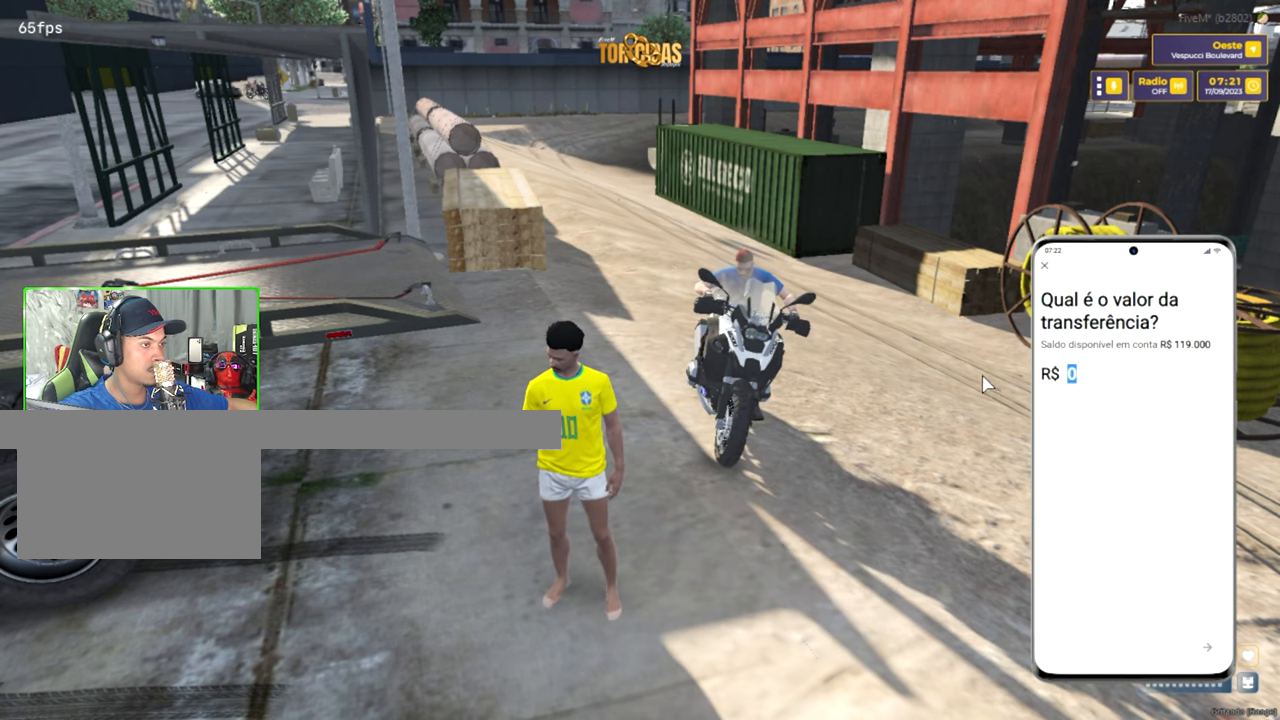
{"keys": [], "mouse": [], "mouse_move": "still", "events": [[50, "mouse_left", "up"]]}
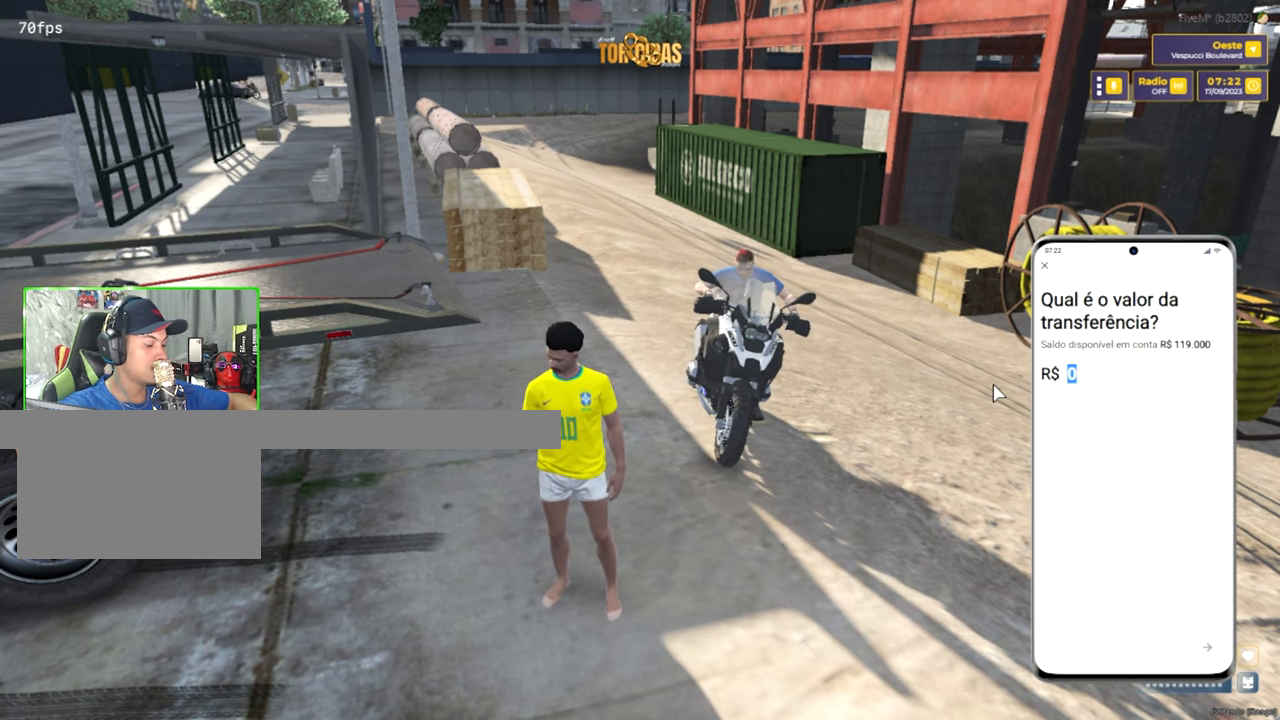
{"keys": [], "mouse": [], "mouse_move": "still", "events": []}
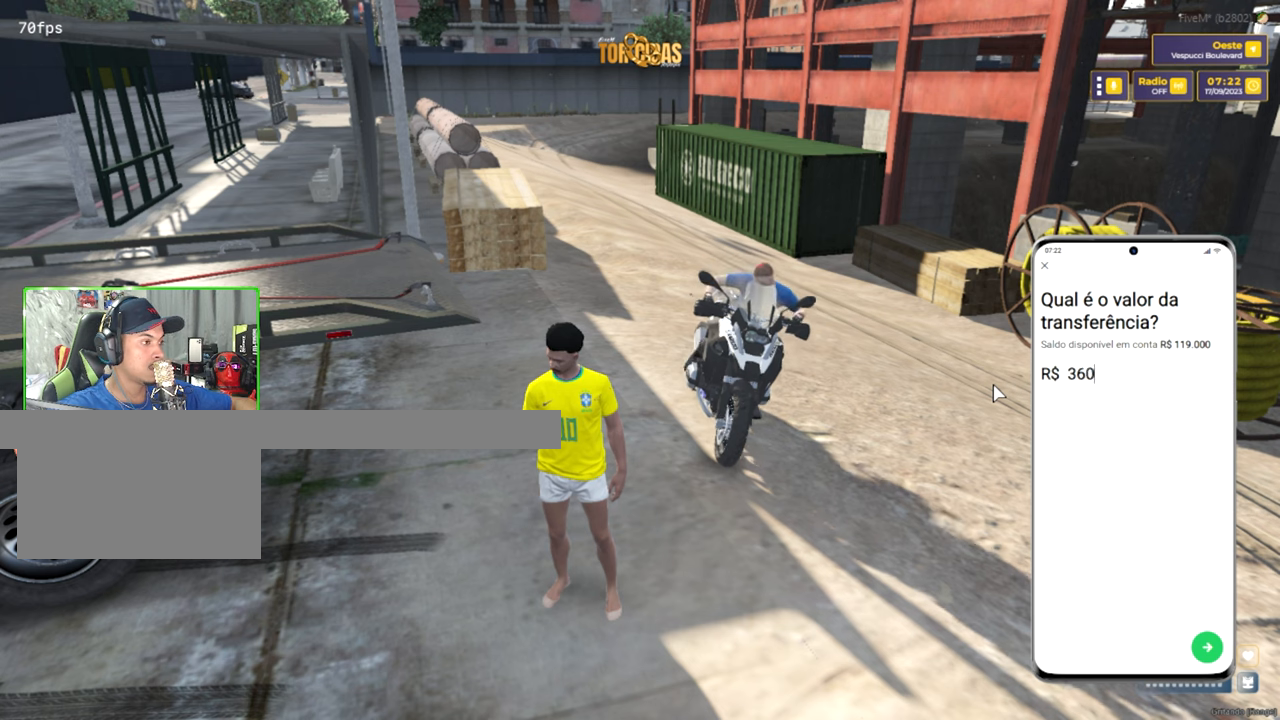
{"keys": [], "mouse": [], "mouse_move": "down-right", "events": []}
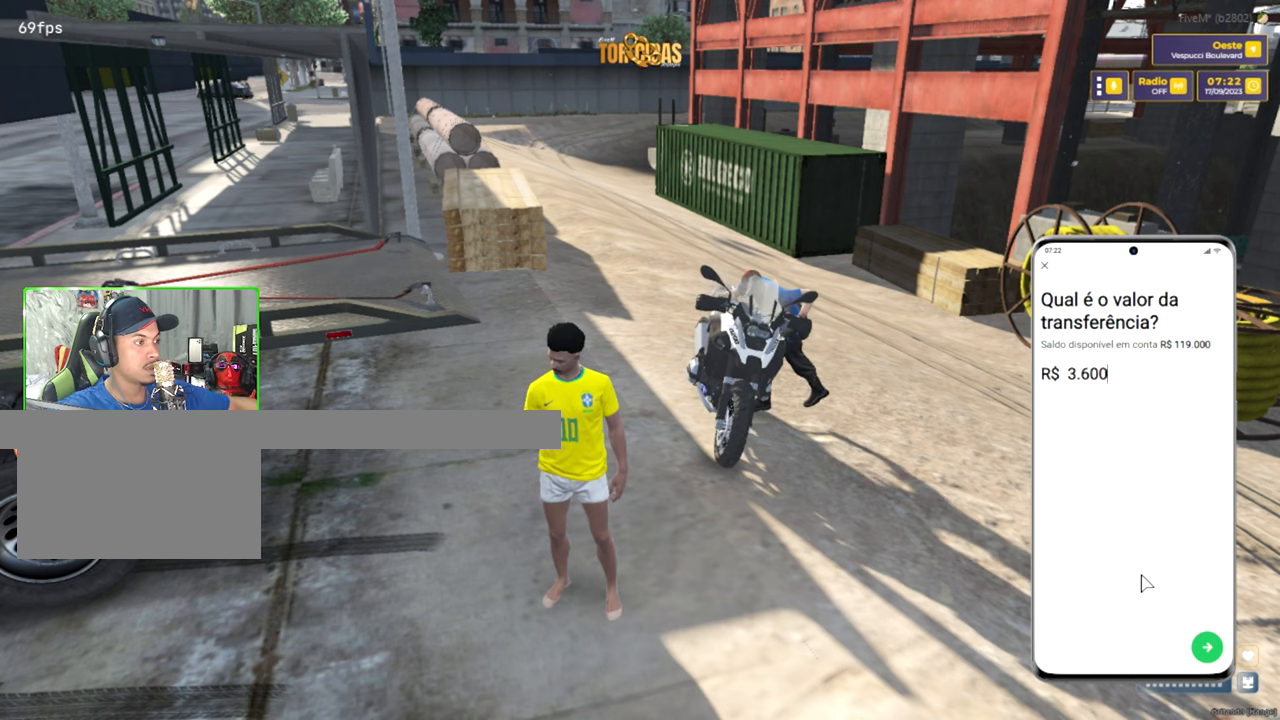
{"keys": [], "mouse": [], "mouse_move": "still", "events": []}
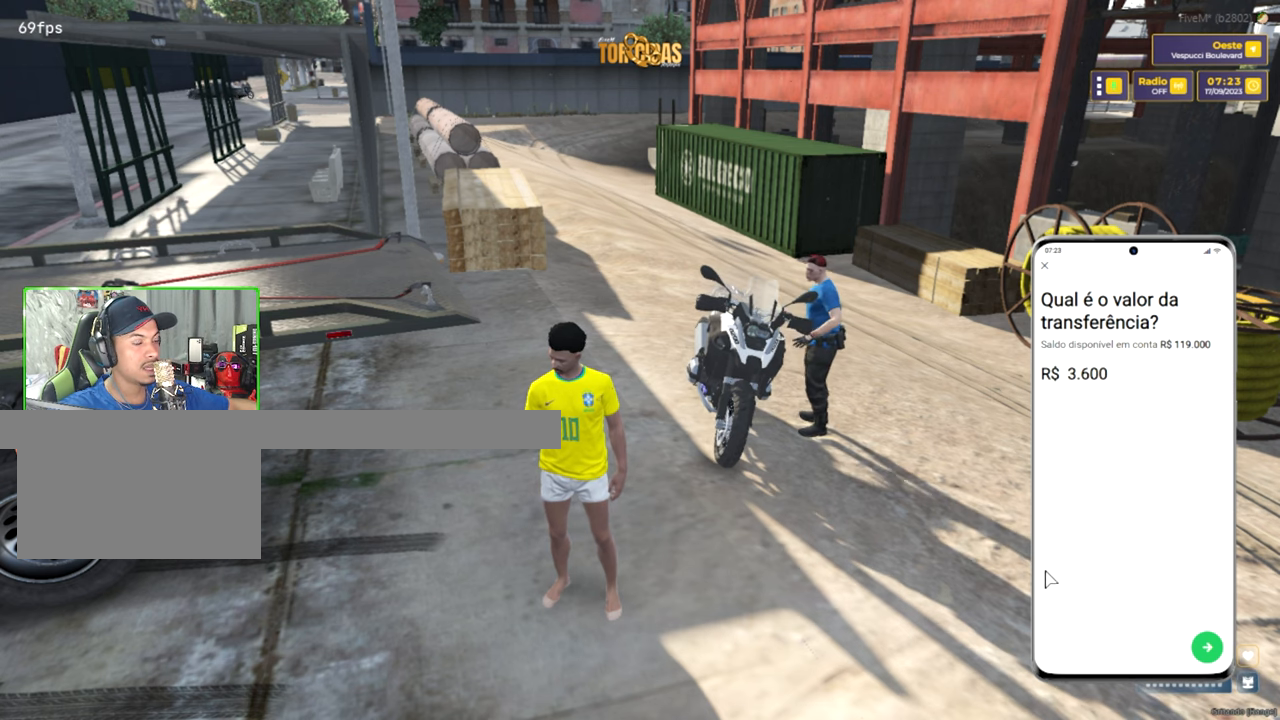
{"keys": [], "mouse": [], "mouse_move": "still", "events": []}
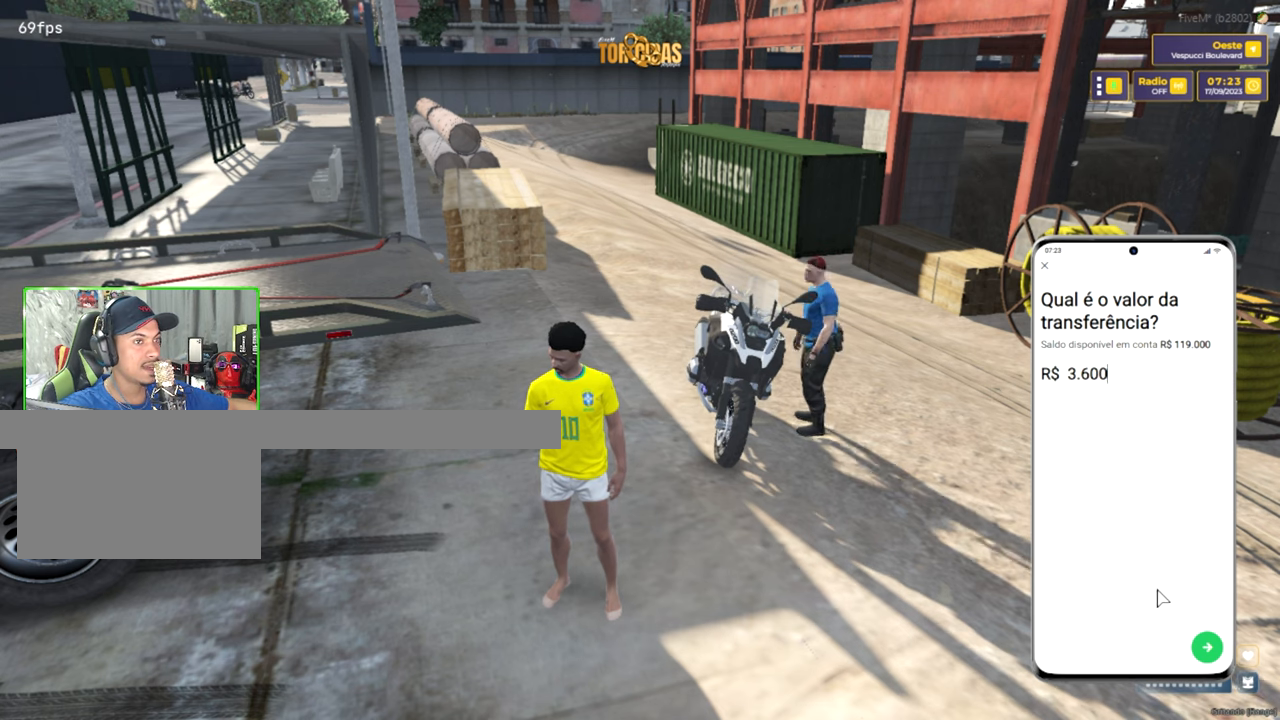
{"keys": [], "mouse": [], "mouse_move": "still", "events": []}
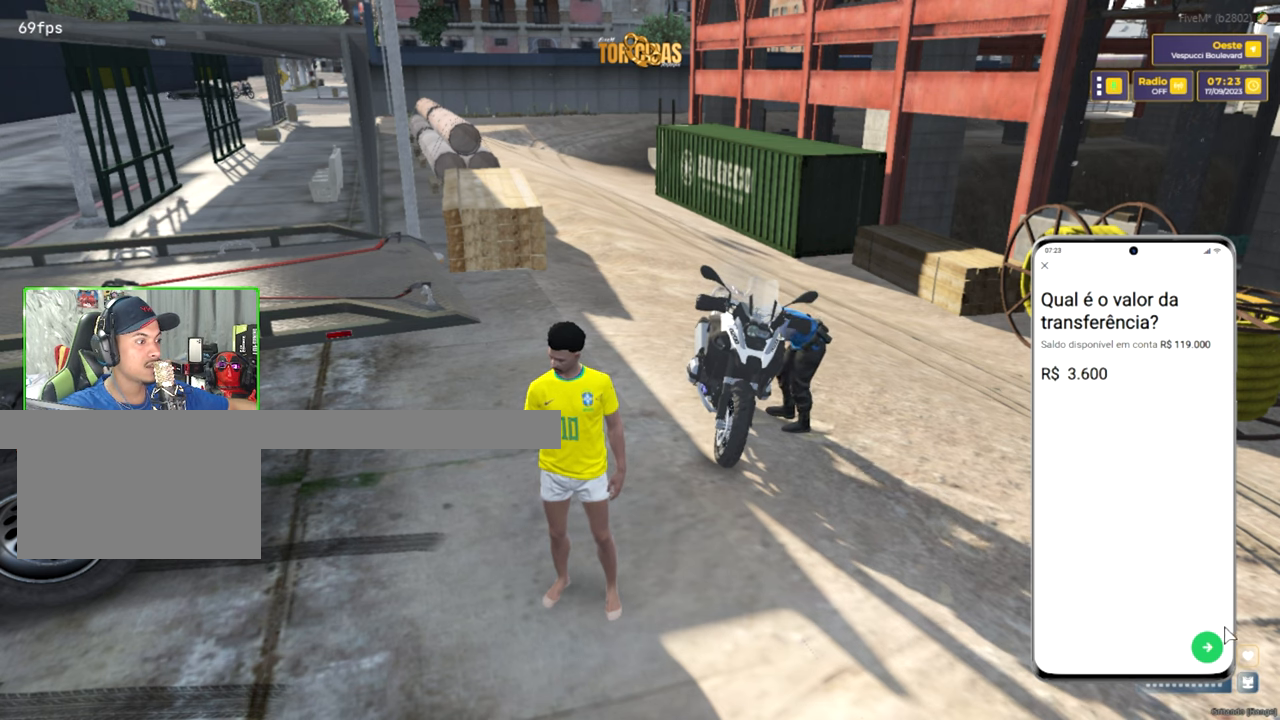
{"keys": [], "mouse": [], "mouse_move": "still", "events": []}